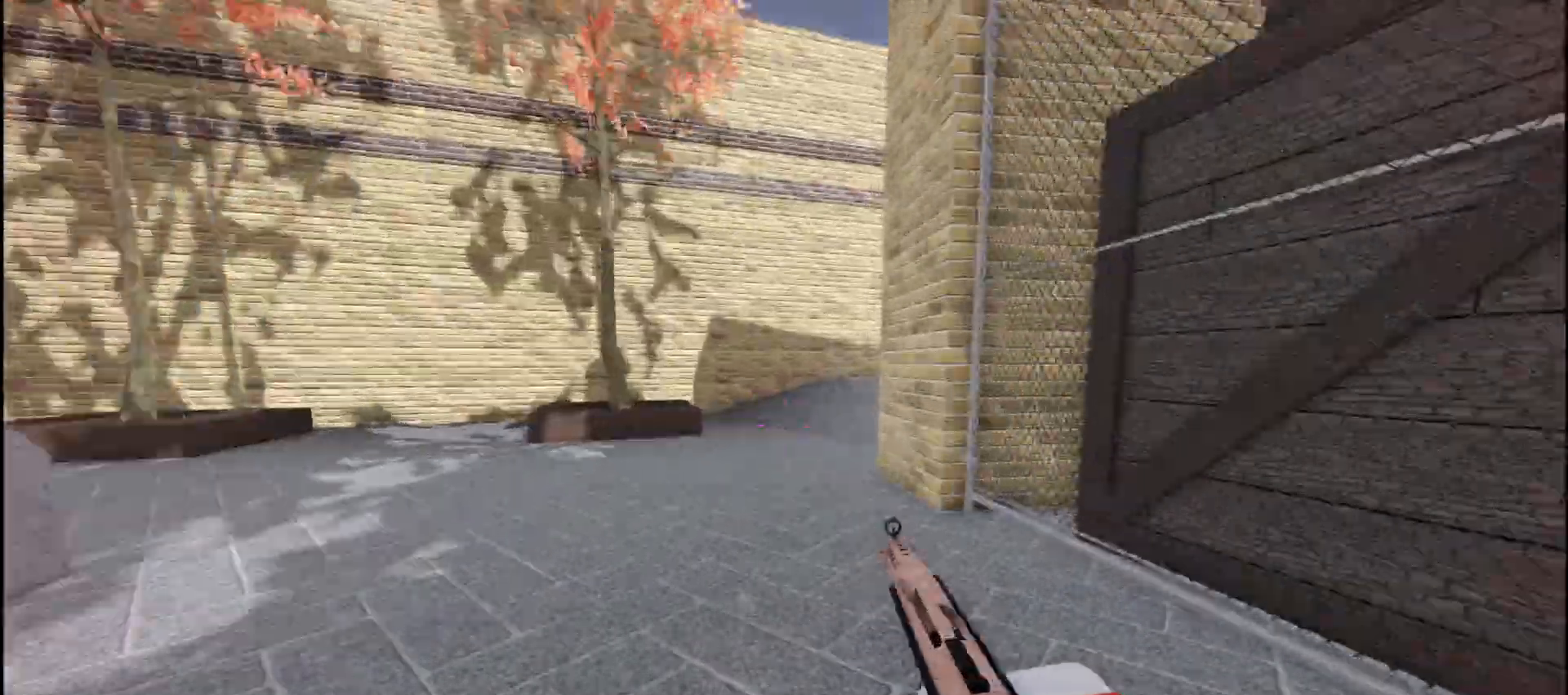
Gameplay with keyboard and mouse; each line is a JSON object with the keys and mouse buttons held at the frame after it. "events" lists presses ("down") and releases ("up") of "a", "ctrl", "d", "e", "f", "q", "r", "s", "shift", "space", "tab", "w", "mouse_left", "mouse_wheel", "mouse_right", "mouse_mb4" and "mouse_mb5" between this image and that frame as [ms after this image, input, new state], when the widget could be followed in between. "mouse_left", "mouse_wheel", "mouse_right", "mouse_mb4", "mouse_mb5" = the "left", "wheel", "right", "mb4", "mb5" buttons of the "mouse" list. No other keys are recorded. "wheel" means that the mouse wheel is clicked or scrolled. Not read: mouse_move.
{"keys": ["shift", "w"], "mouse": [], "events": [[133, "r", "down"], [217, "r", "up"], [333, "space", "down"], [450, "space", "up"]]}
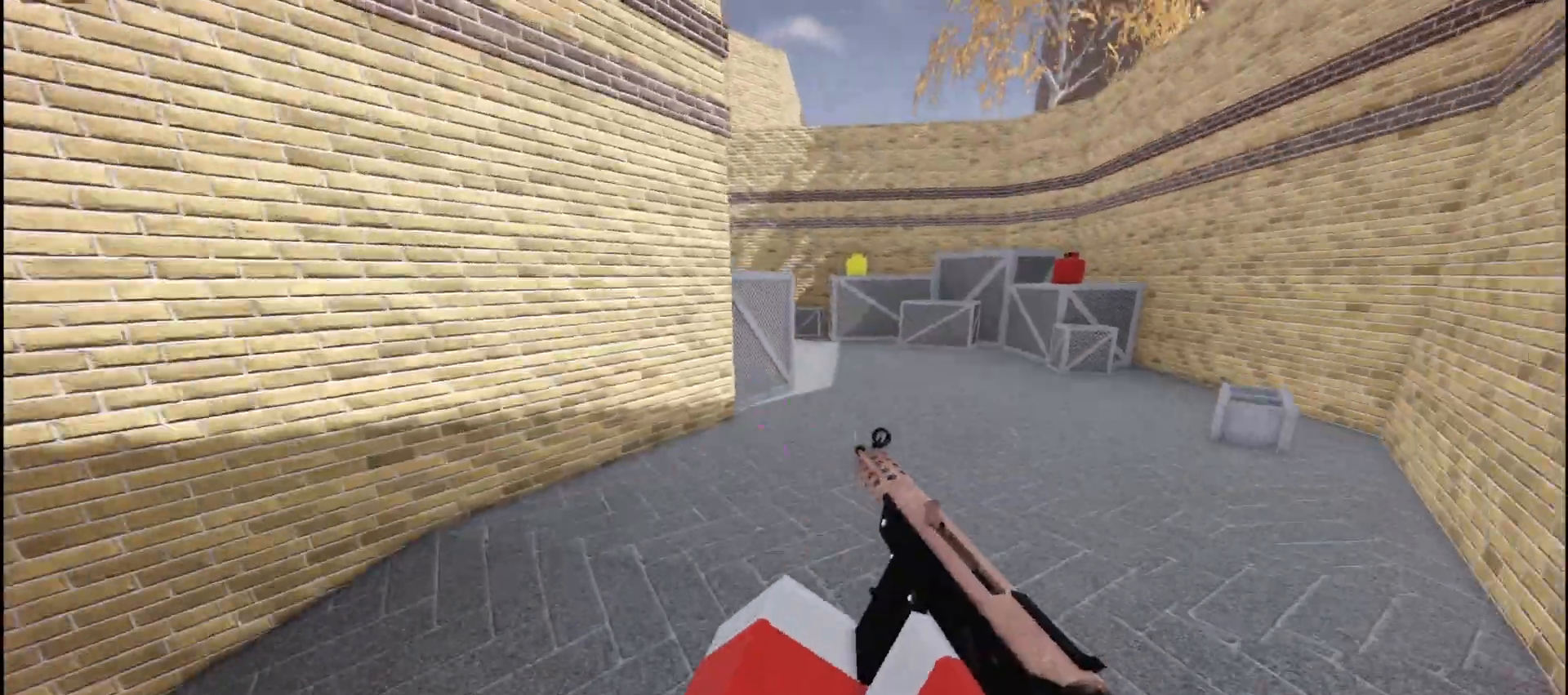
{"keys": ["shift", "w"], "mouse": [], "events": []}
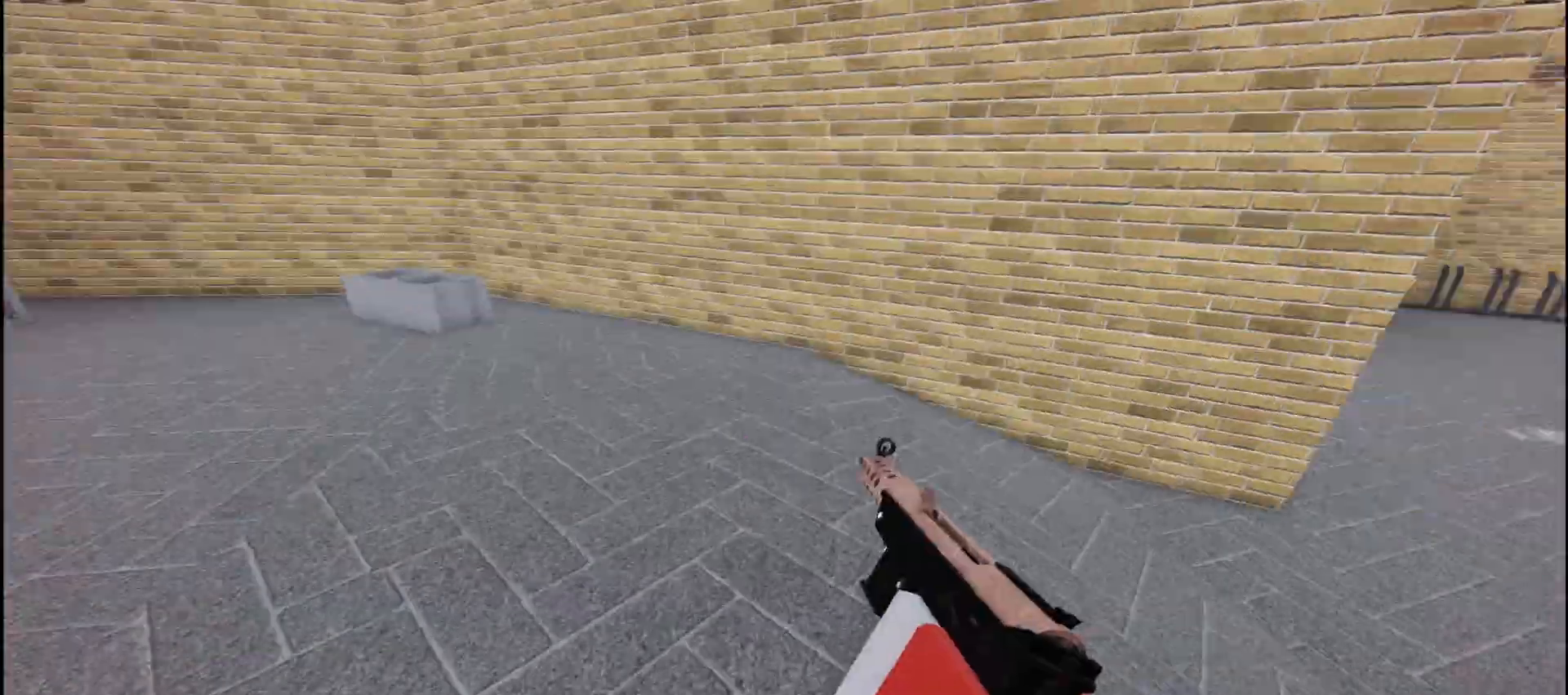
{"keys": ["shift", "w"], "mouse": [], "events": [[67, "space", "down"], [217, "space", "up"]]}
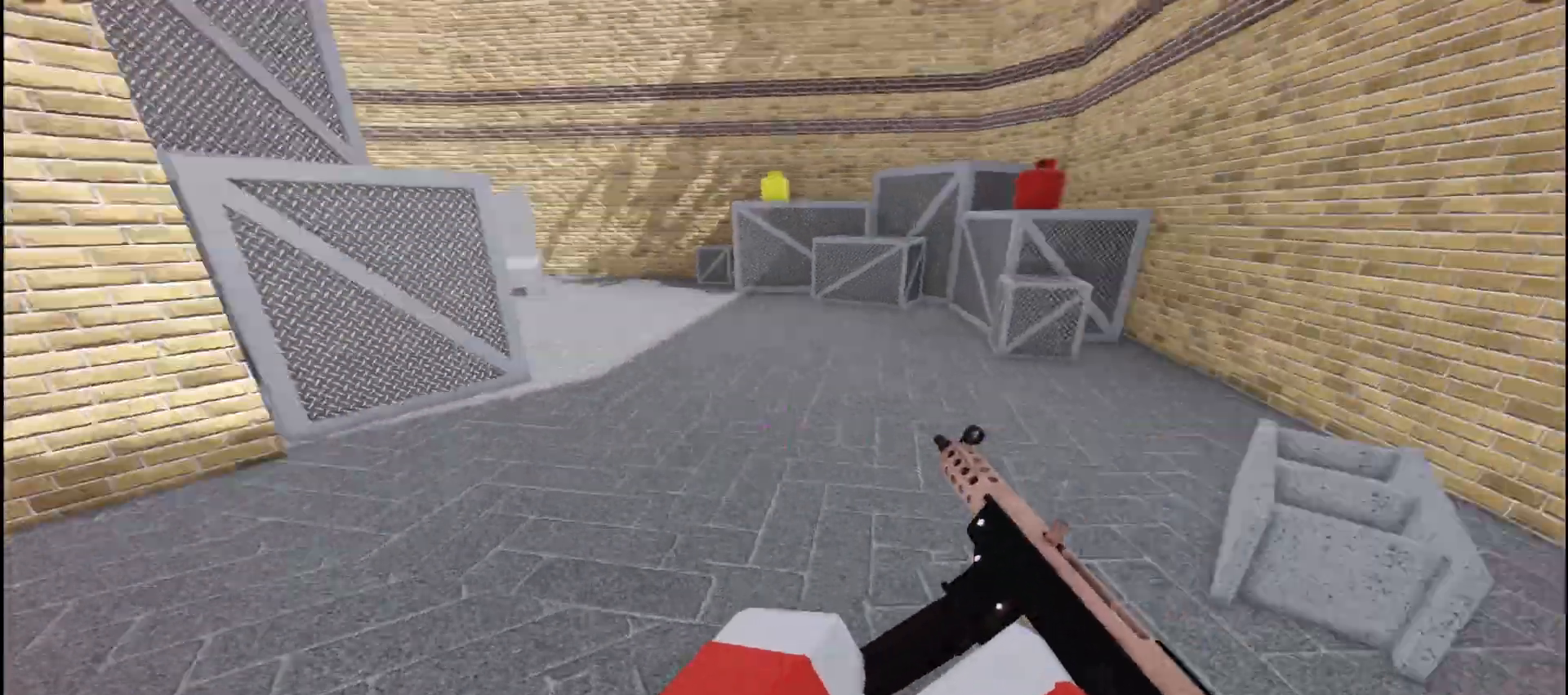
{"keys": ["ctrl", "shift", "w"], "mouse": [], "events": [[200, "ctrl", "down"], [283, "ctrl", "up"], [367, "ctrl", "down"]]}
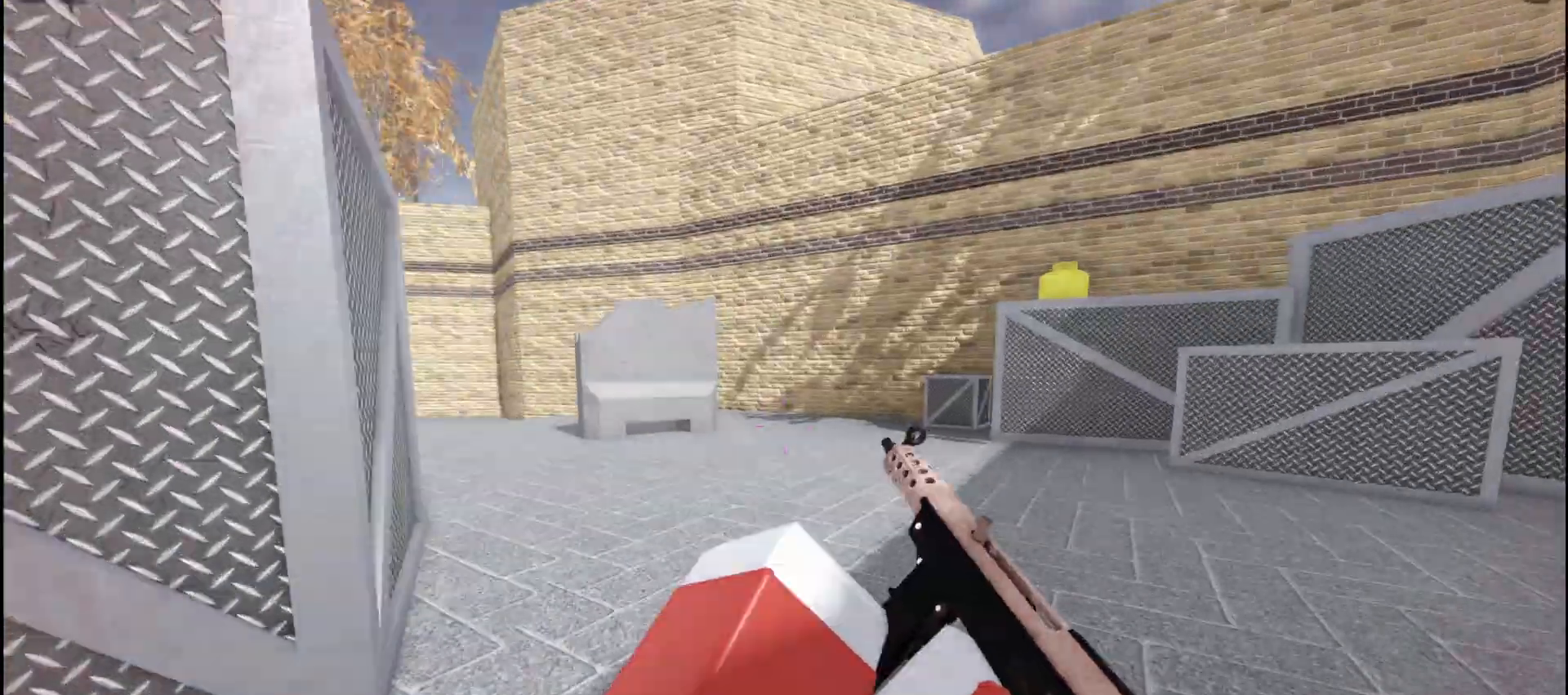
{"keys": ["d", "w"], "mouse": [], "events": [[17, "ctrl", "up"], [183, "shift", "up"], [500, "d", "down"]]}
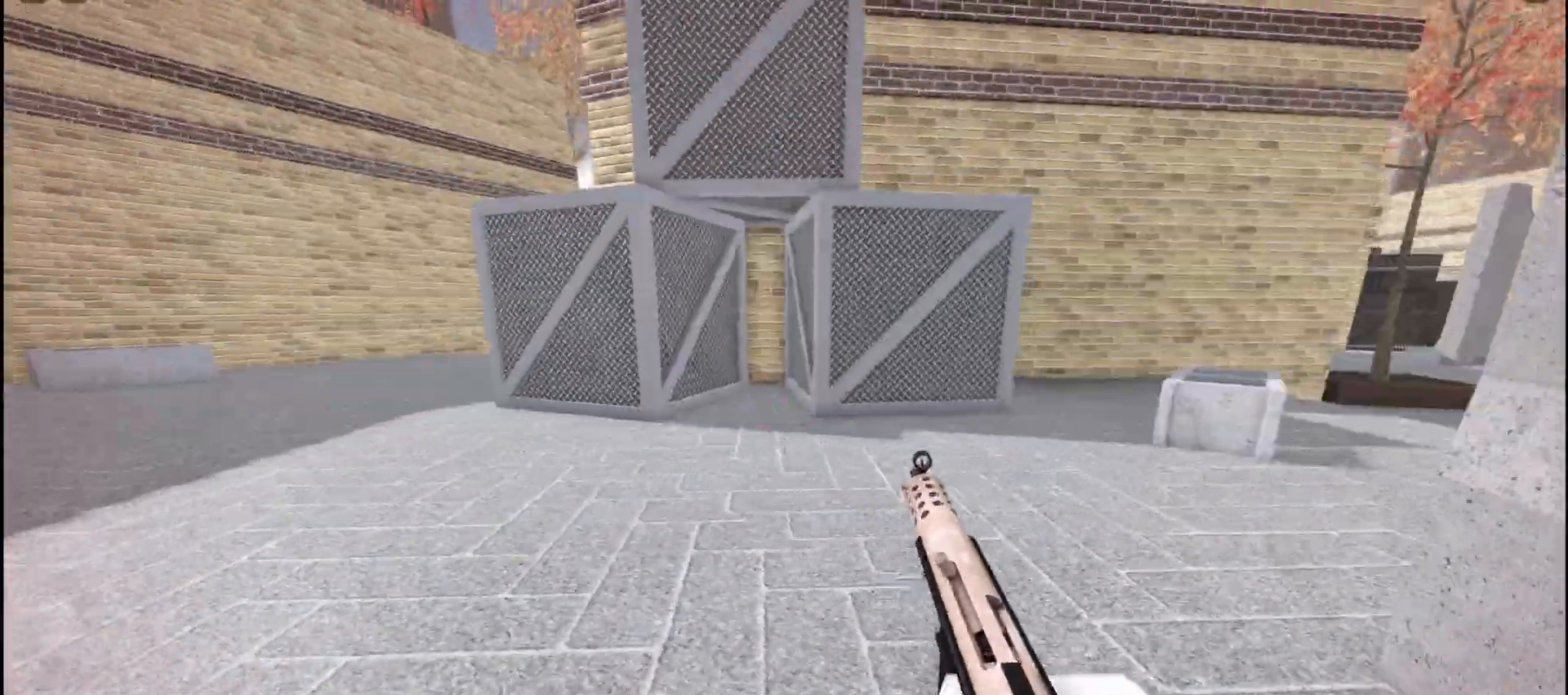
{"keys": ["w"], "mouse": [], "events": [[100, "d", "up"], [317, "d", "down"], [433, "d", "up"]]}
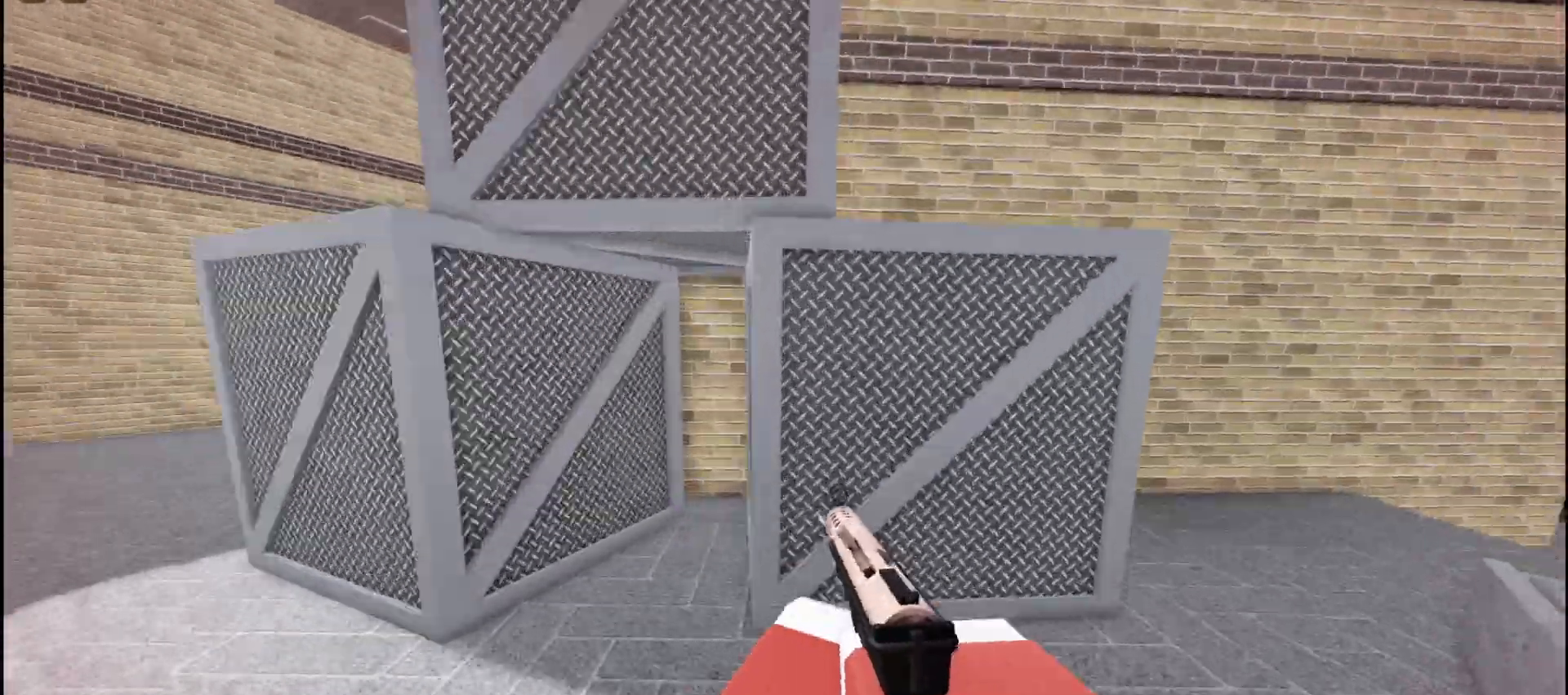
{"keys": ["a"], "mouse": [], "events": [[33, "space", "down"], [183, "space", "up"], [350, "d", "down"], [417, "w", "up"], [433, "d", "up"], [467, "a", "down"]]}
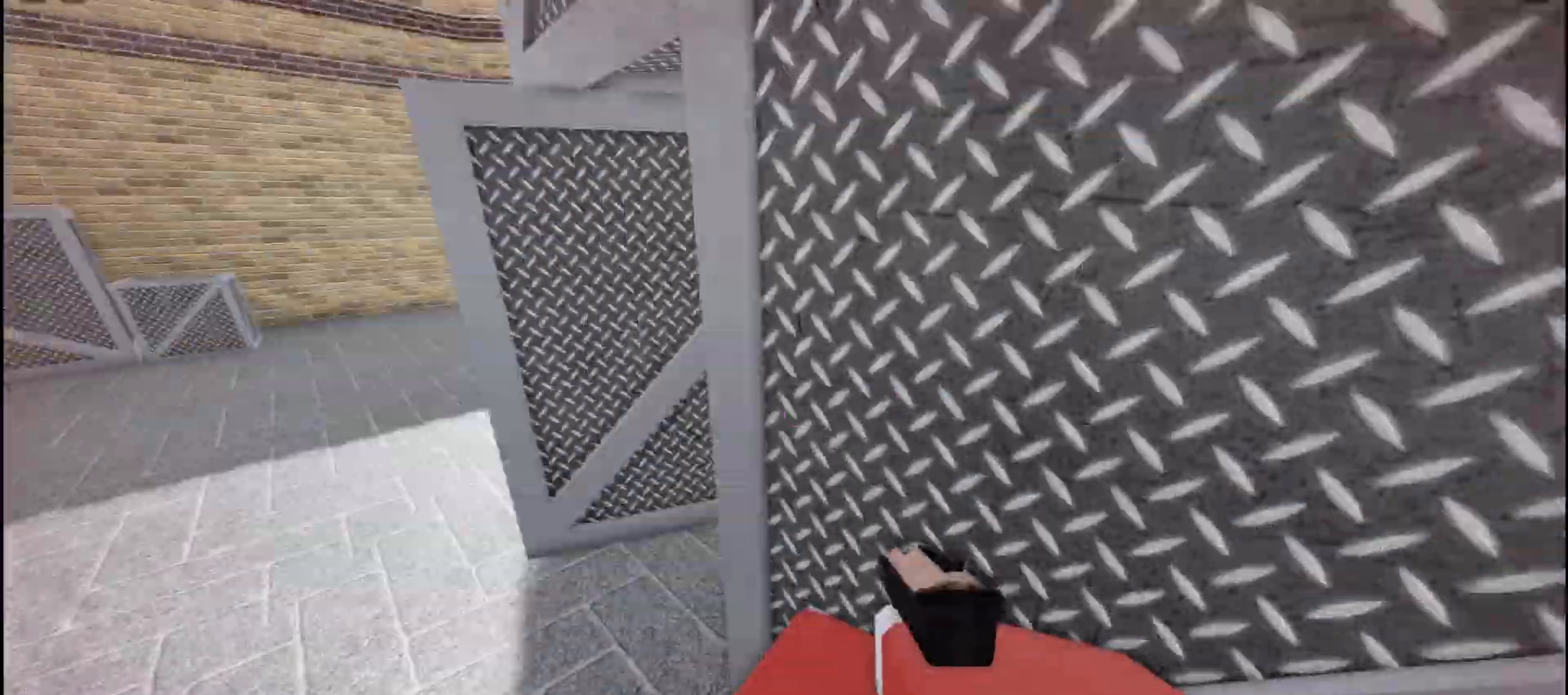
{"keys": ["shift", "w"], "mouse": [], "events": [[150, "w", "down"], [267, "a", "up"], [467, "shift", "down"]]}
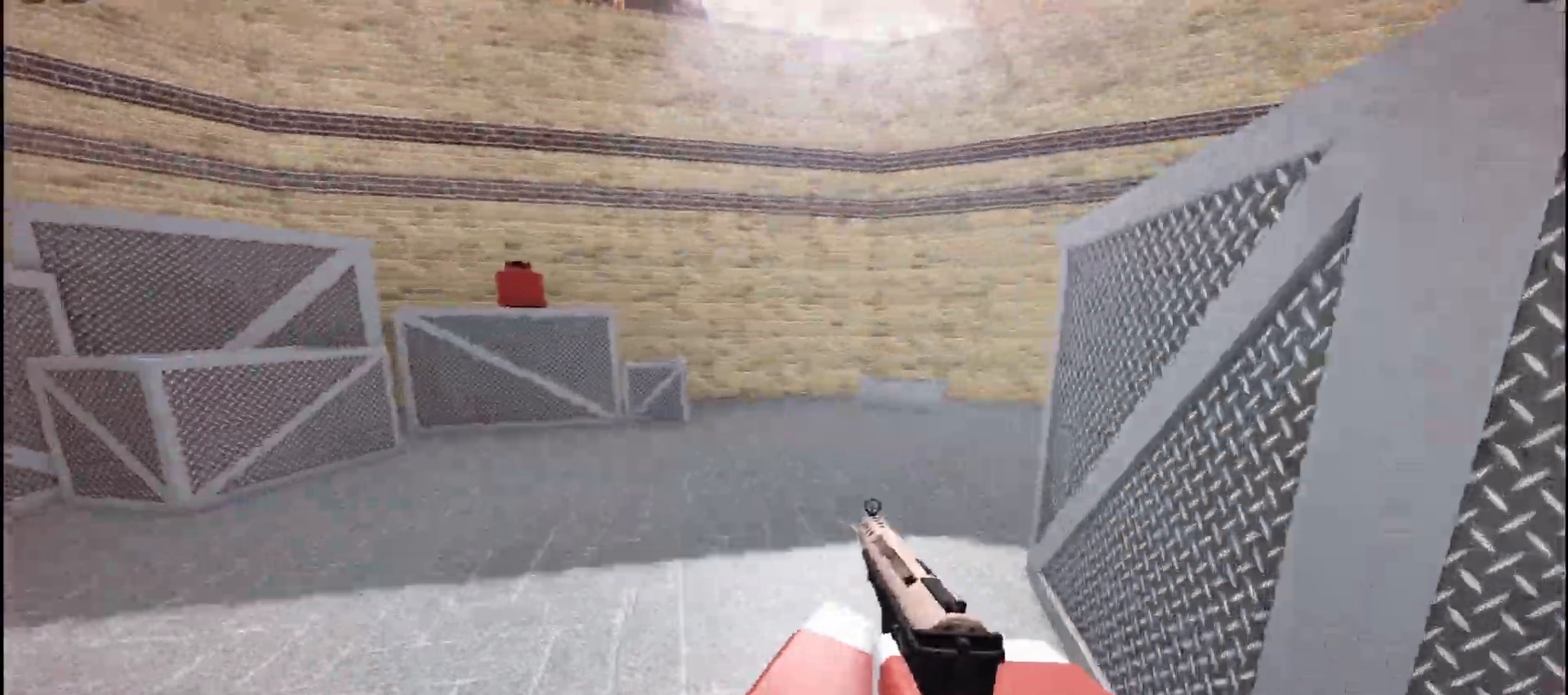
{"keys": ["a"], "mouse": [], "events": [[167, "ctrl", "down"], [317, "ctrl", "up"], [367, "shift", "up"], [450, "a", "down"], [483, "w", "up"]]}
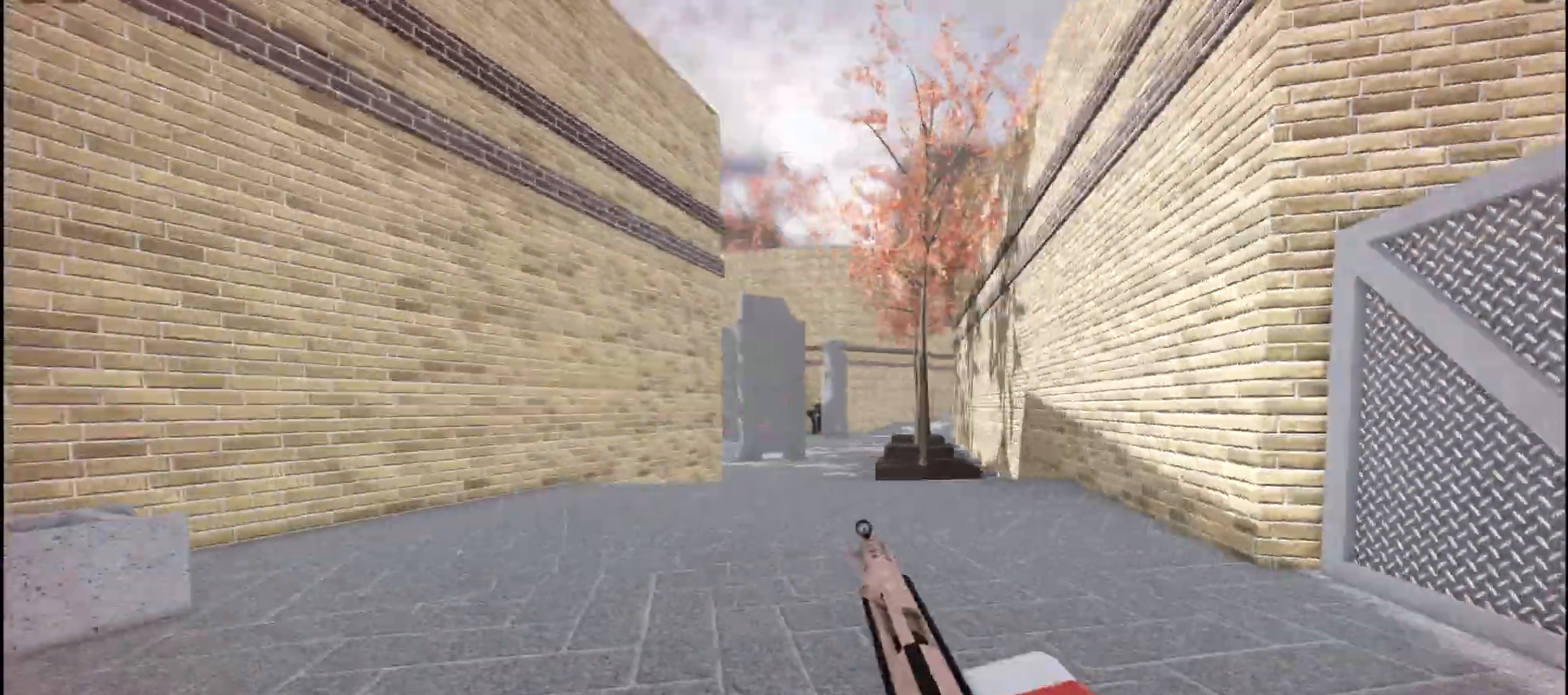
{"keys": ["d"], "mouse": [], "events": [[217, "a", "up"], [217, "d", "down"]]}
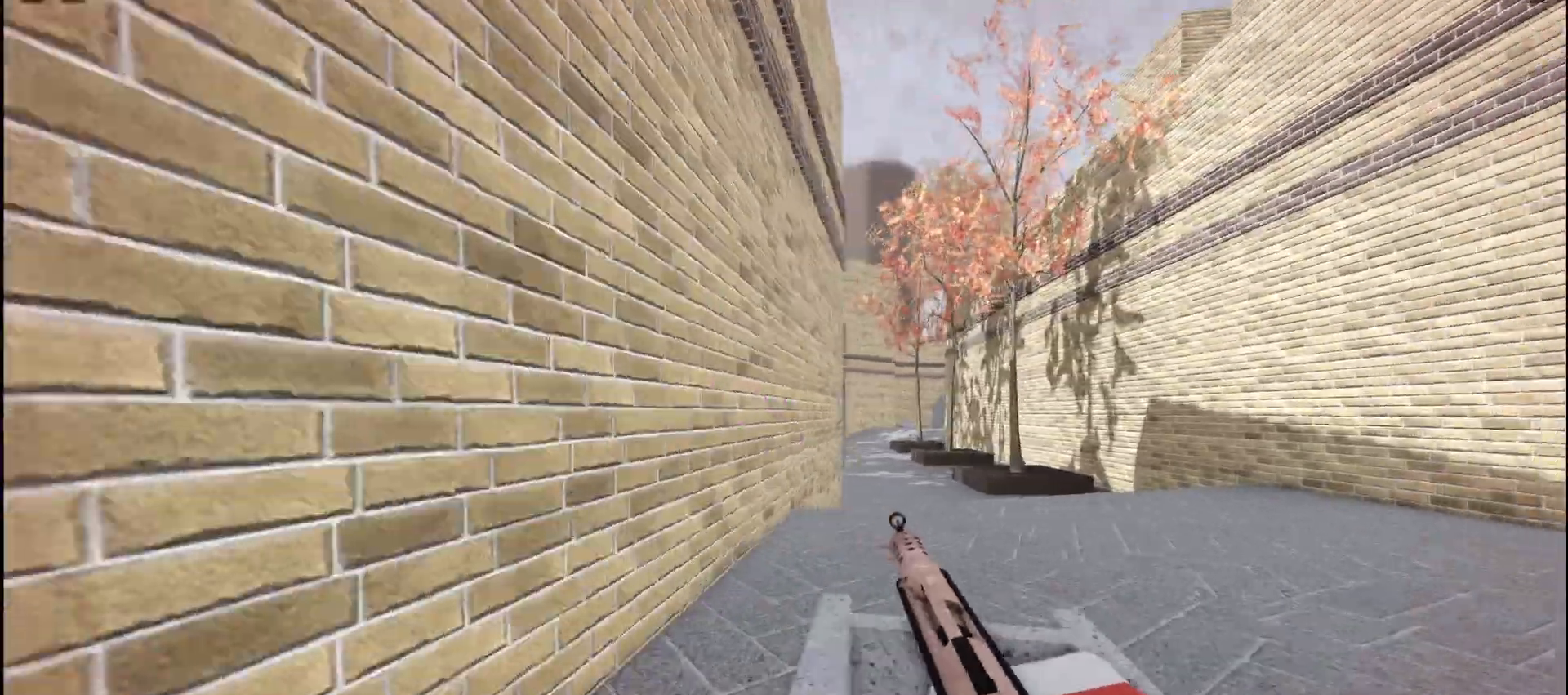
{"keys": ["d", "w"], "mouse": ["left"], "events": [[17, "ctrl", "down"], [17, "d", "up"], [17, "shift", "down"], [17, "w", "down"], [200, "ctrl", "up"], [267, "shift", "up"], [317, "d", "down"], [450, "mouse_left", "down"]]}
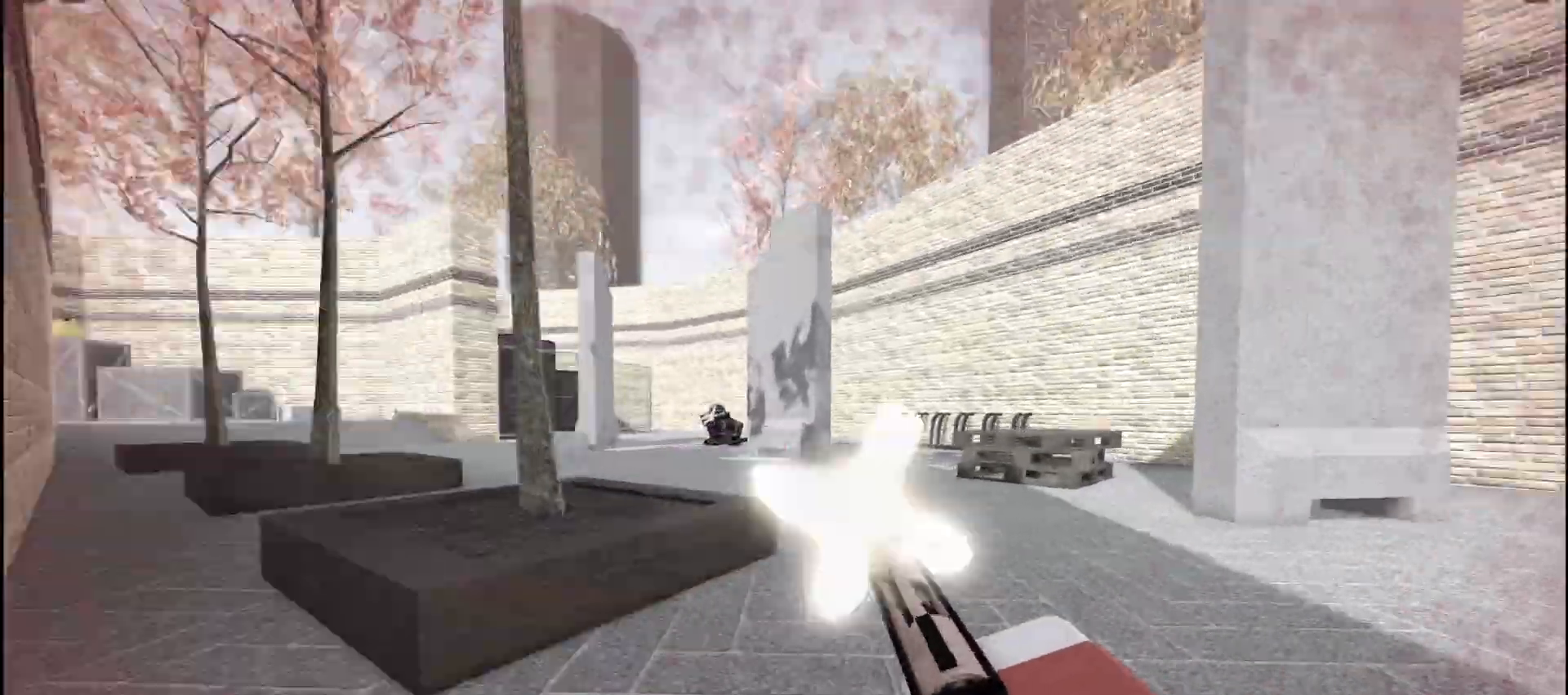
{"keys": ["d"], "mouse": ["left"], "events": [[50, "w", "up"]]}
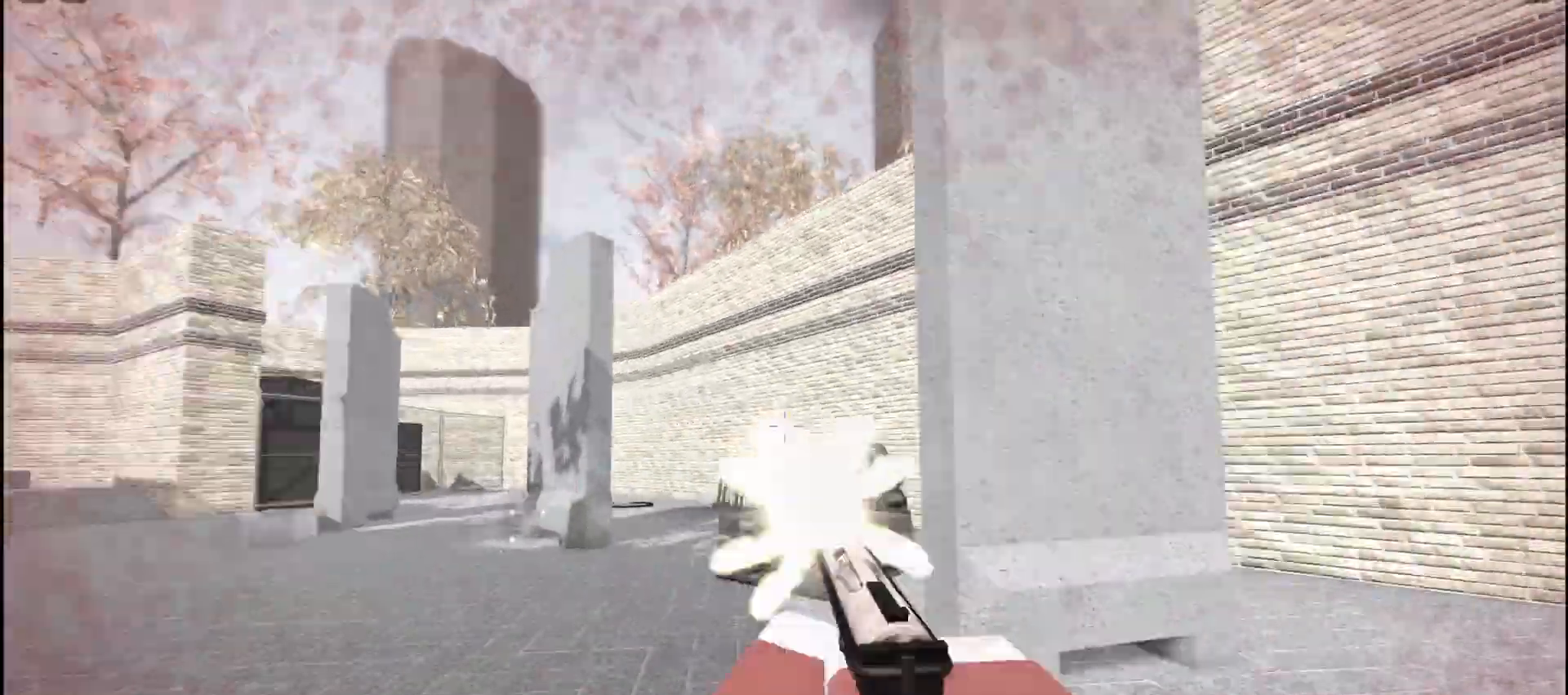
{"keys": ["d", "shift", "space", "w"], "mouse": ["left"], "events": [[233, "w", "down"], [300, "space", "down"], [383, "d", "up"], [450, "d", "down"], [450, "shift", "down"]]}
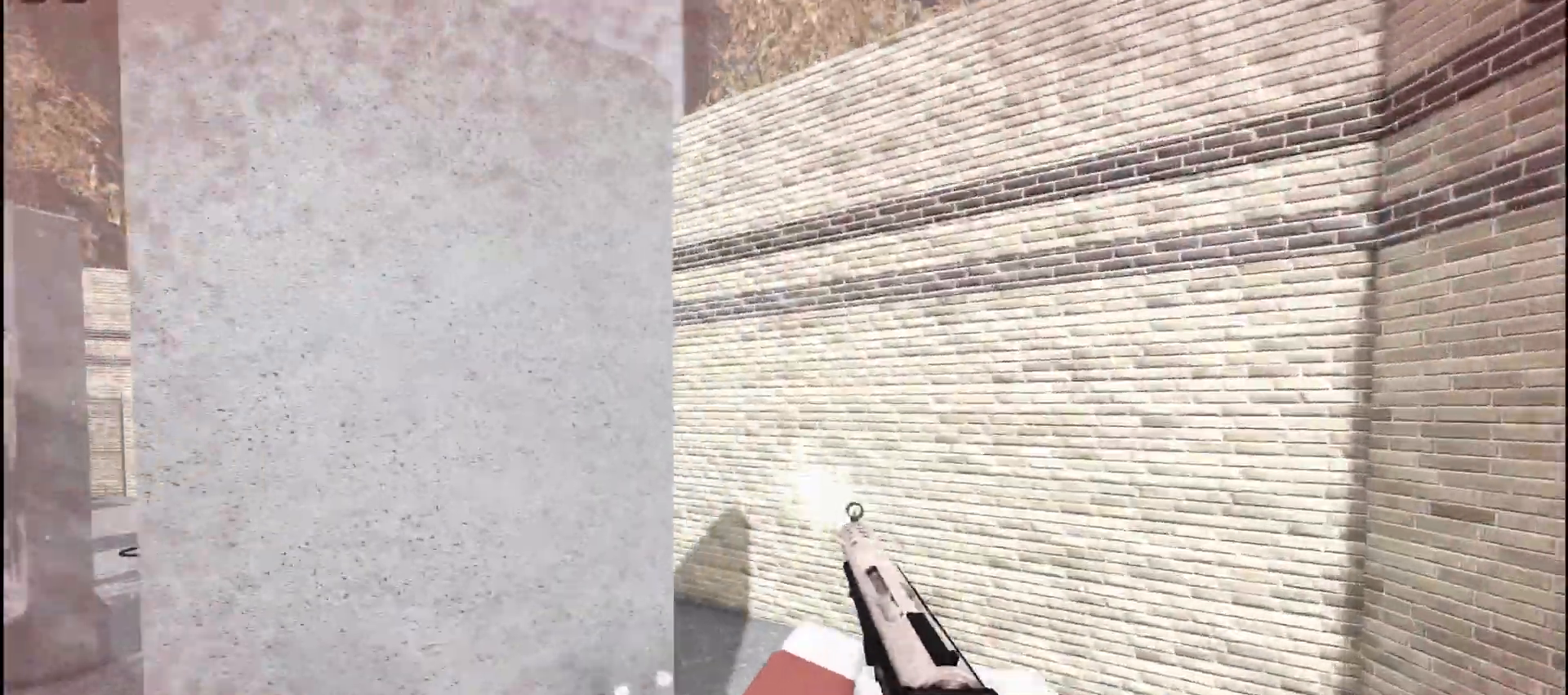
{"keys": ["shift", "w"], "mouse": [], "events": [[17, "d", "up"], [50, "space", "up"], [283, "mouse_left", "up"]]}
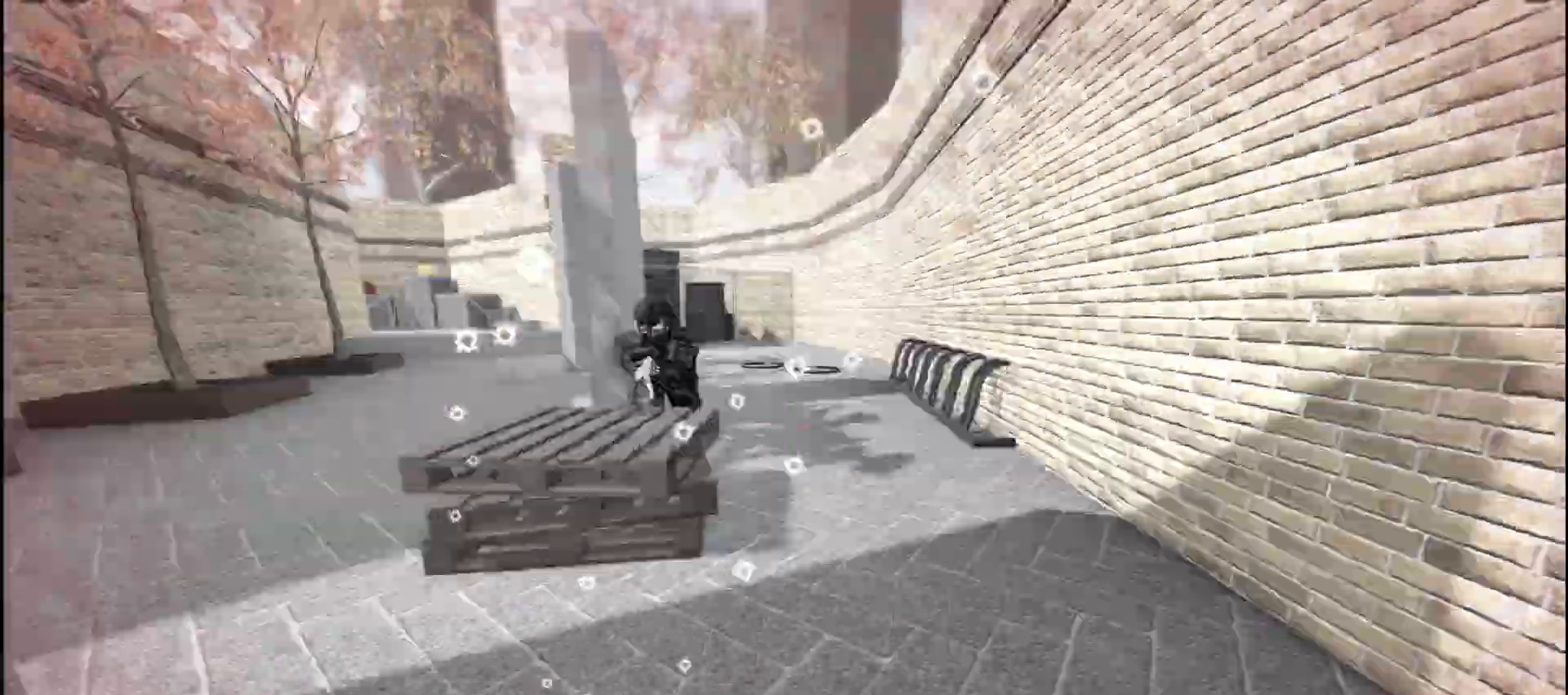
{"keys": ["shift", "w"], "mouse": [], "events": [[250, "space", "down"], [283, "space", "up"]]}
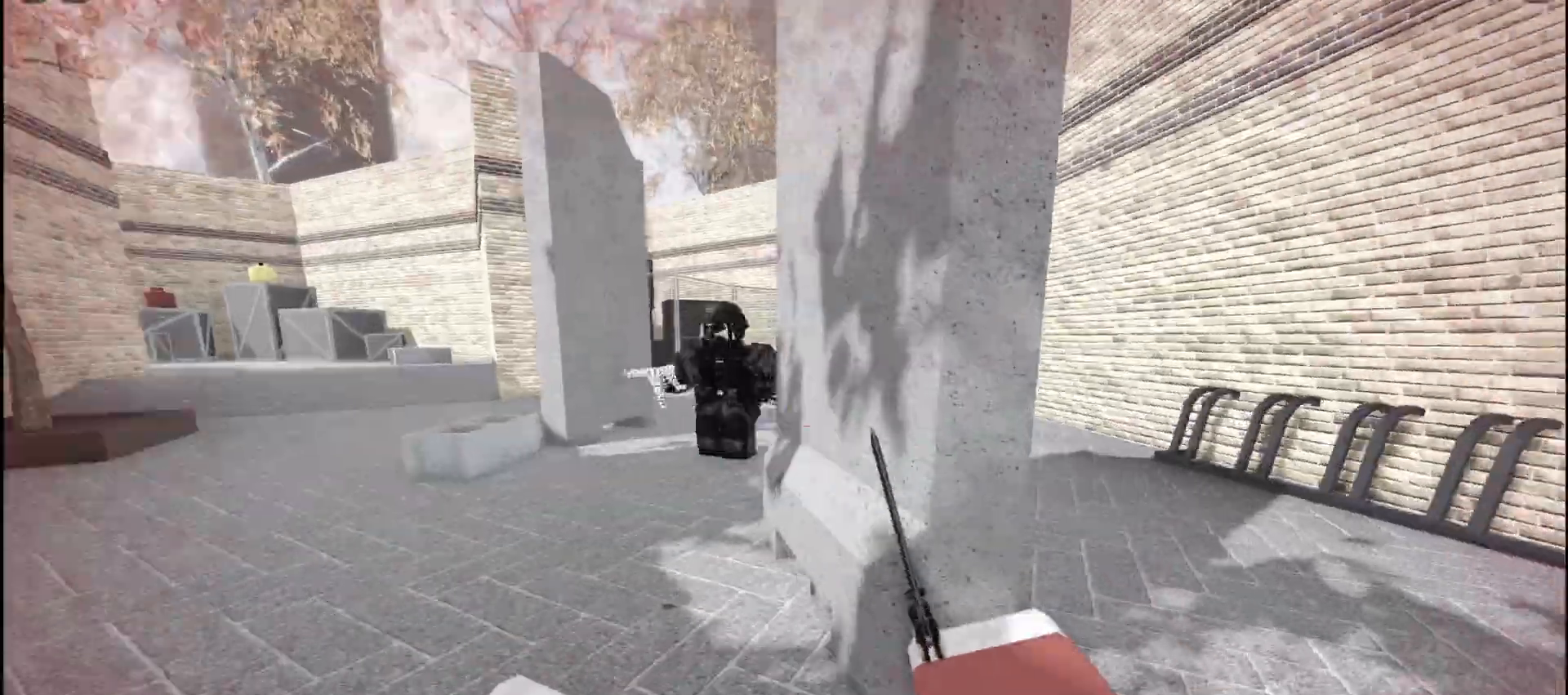
{"keys": ["r", "w"], "mouse": [], "events": [[117, "shift", "up"], [183, "space", "down"], [200, "space", "up"], [450, "r", "down"]]}
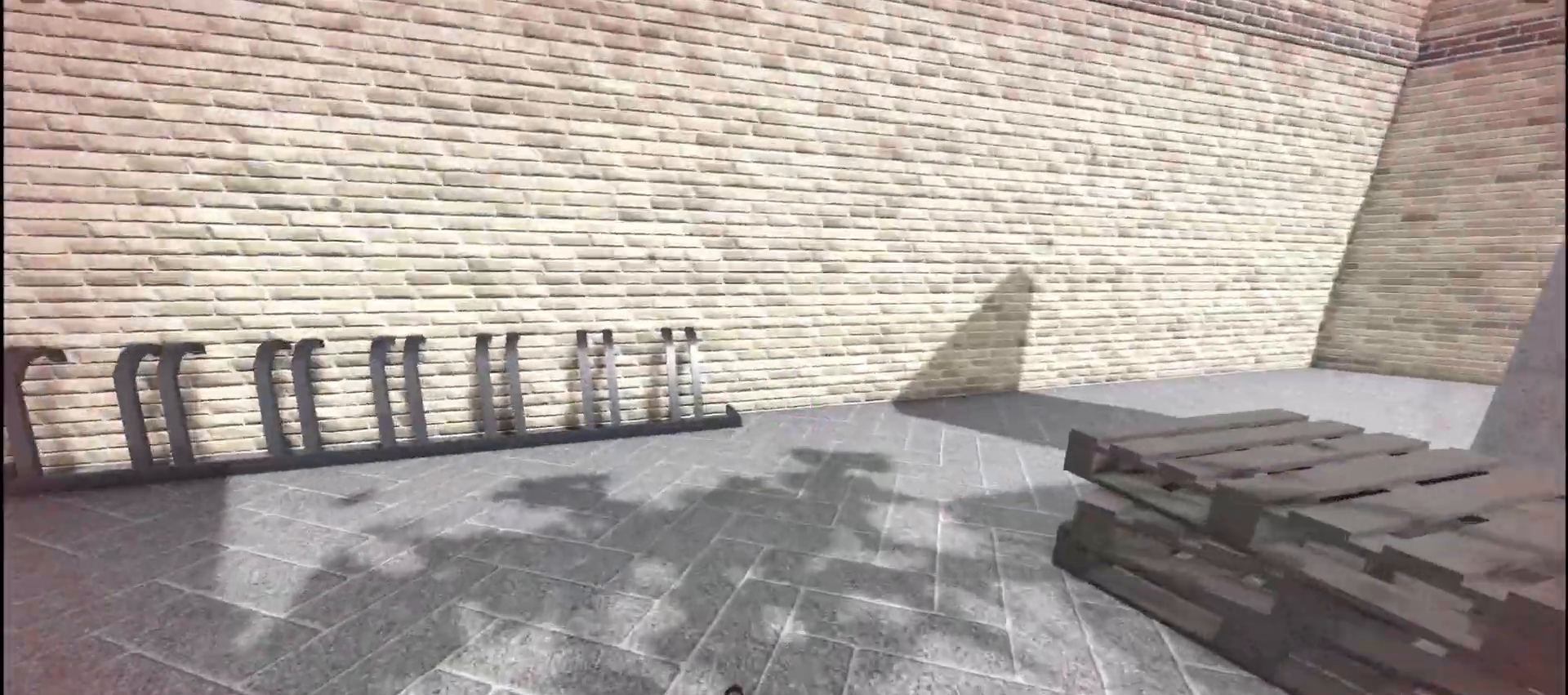
{"keys": ["shift", "space", "w"], "mouse": [], "events": [[17, "r", "up"], [17, "shift", "down"], [417, "space", "down"]]}